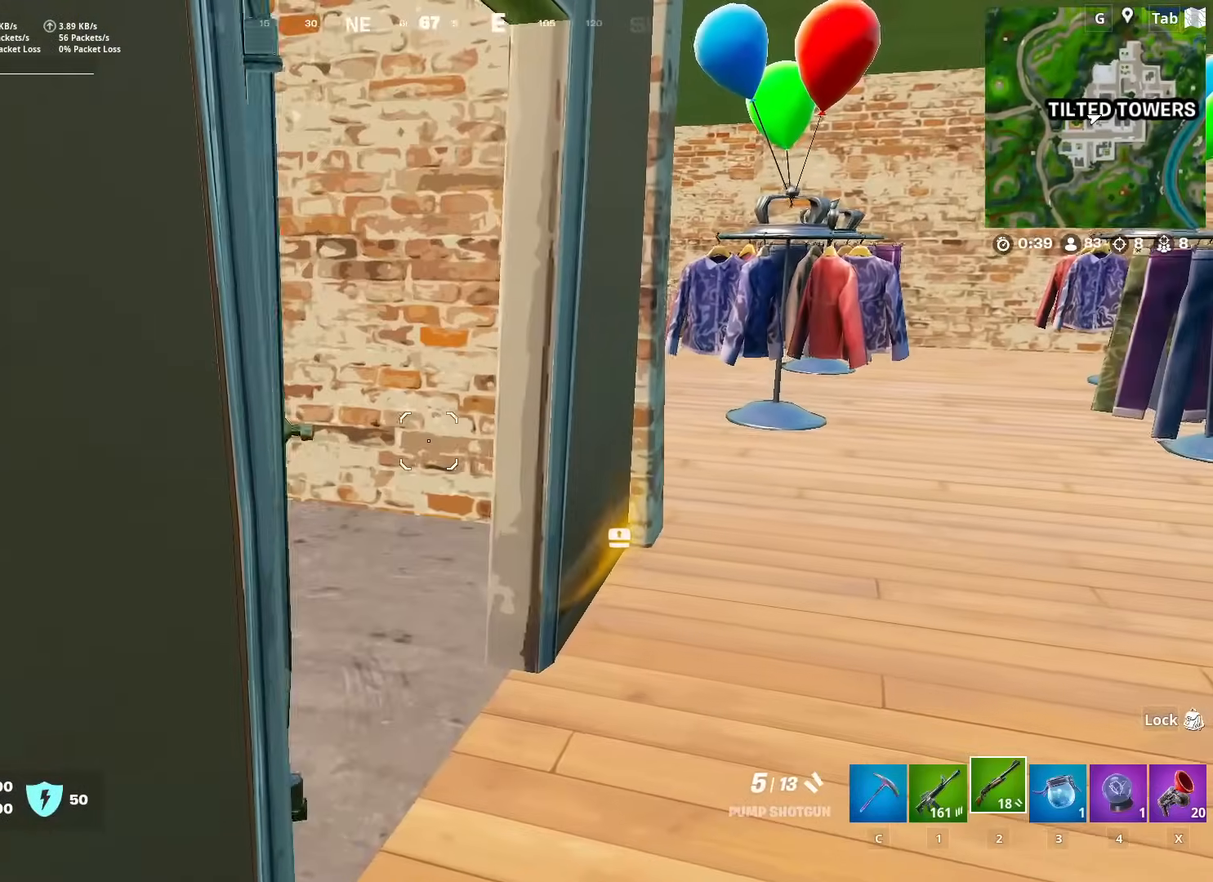
Gameplay with keyboard and mouse; each line is a JSON object with the keys and mouse buttons held at the frame after it. "events" lists presses ("down") and releases ("up") of "1", "2", "3", "4", "5", "a", "alt", "c", "caps_lock", "ctrl", "d", "e", "f", "g", "q", "r", "s", "shift", "space", "t", "tab", "v", "w", "x", "z", "mouse_left", "mouse_wheel" and "mouse_right" between this image and that frame as [ms after this image, input, new state], when the widget could be followed in between. "mouse_left", "mouse_wheel", "mouse_right" = the "left", "wheel", "right" buttons of the "mouse" list. No other keys are recorded. "wheel" means that the mouse wheel is clicked or scrolled. "mouse_move" is the direction in which the mouse moves at that frame (one of eight, or "still"), when it could be read.
{"keys": ["d", "w"], "mouse": [], "mouse_move": "up-left", "events": [[17, "mouse_wheel", "up"], [17, "w", "up"], [117, "a", "down"], [217, "a", "up"], [217, "d", "down"], [217, "w", "down"]]}
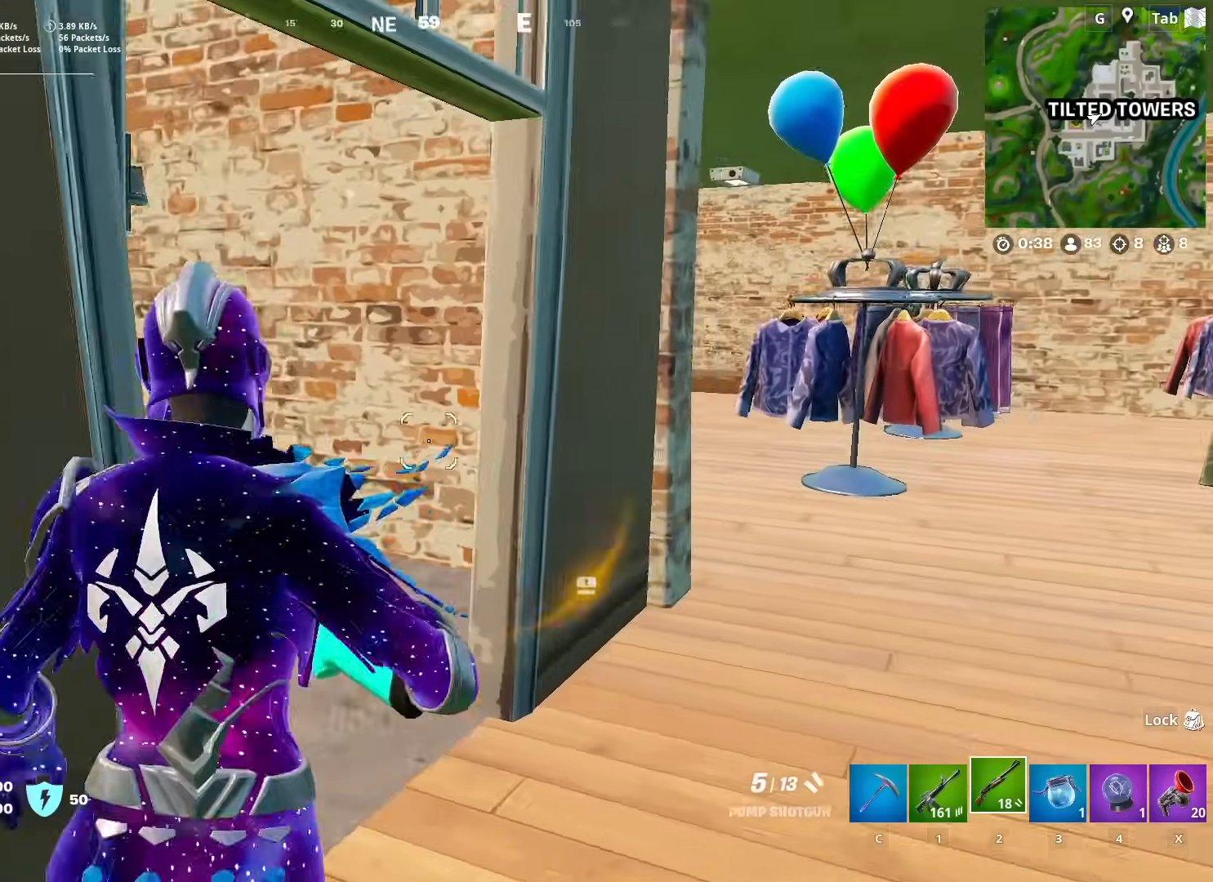
{"keys": ["ctrl", "d", "w"], "mouse": [], "mouse_move": "up-left", "events": [[434, "ctrl", "down"]]}
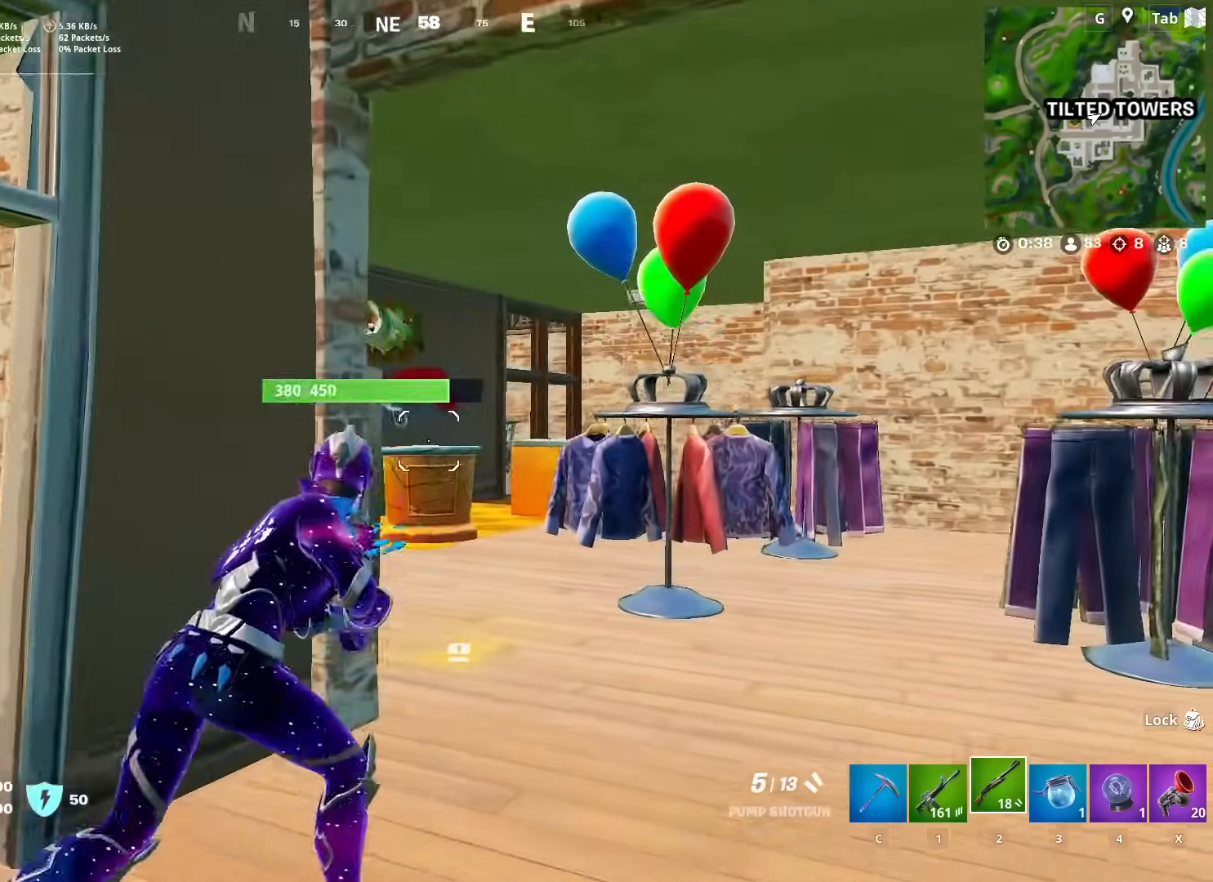
{"keys": ["d", "w"], "mouse": [], "mouse_move": "left", "events": [[116, "ctrl", "up"]]}
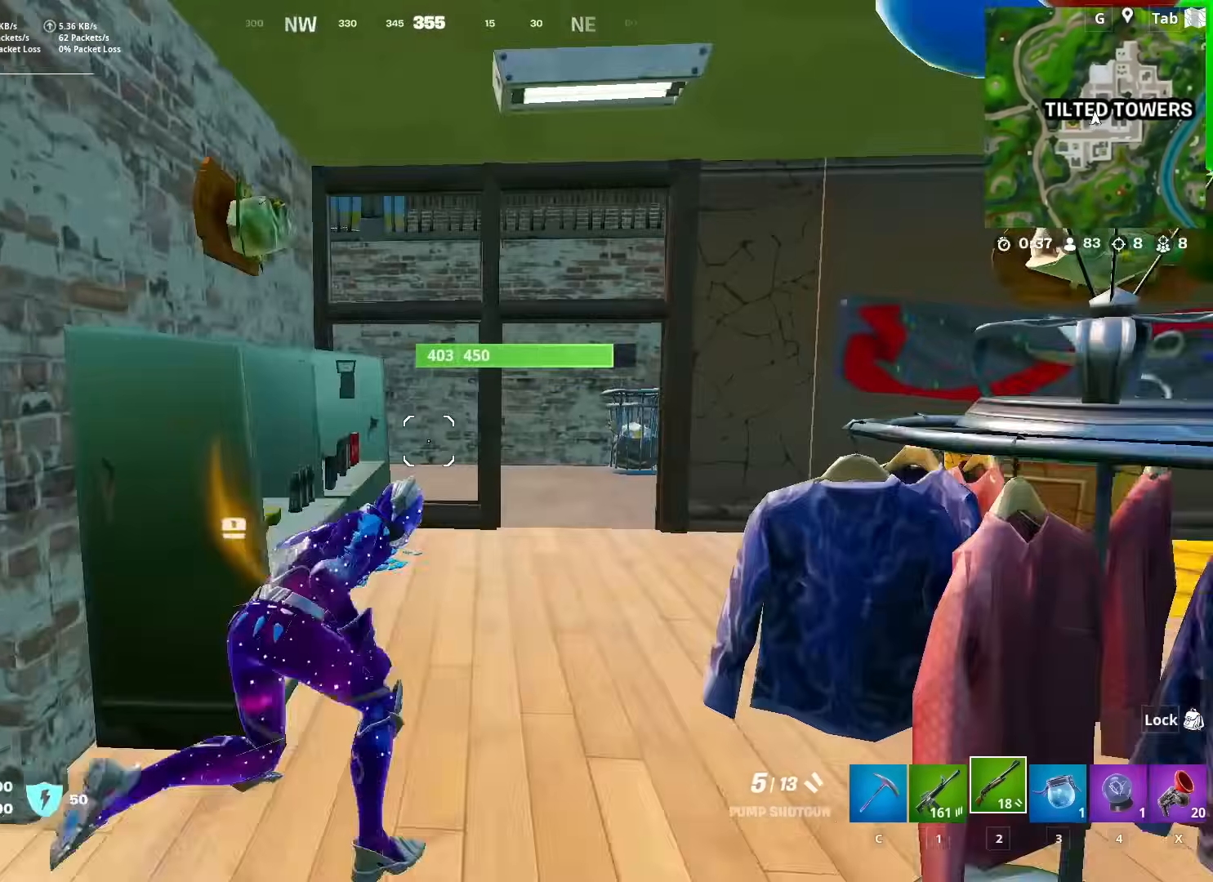
{"keys": ["d", "w"], "mouse": [], "mouse_move": "still", "events": []}
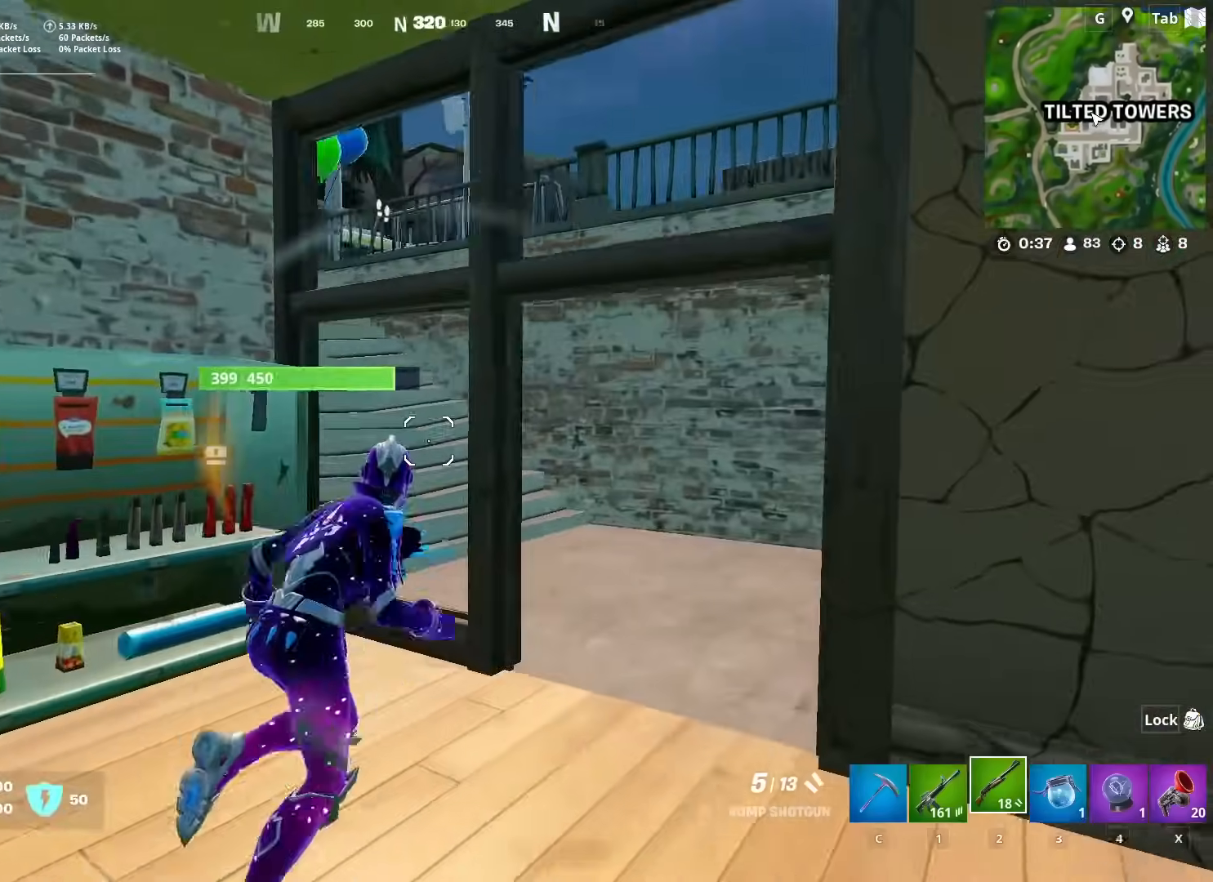
{"keys": ["w"], "mouse": [], "mouse_move": "left", "events": [[383, "d", "up"]]}
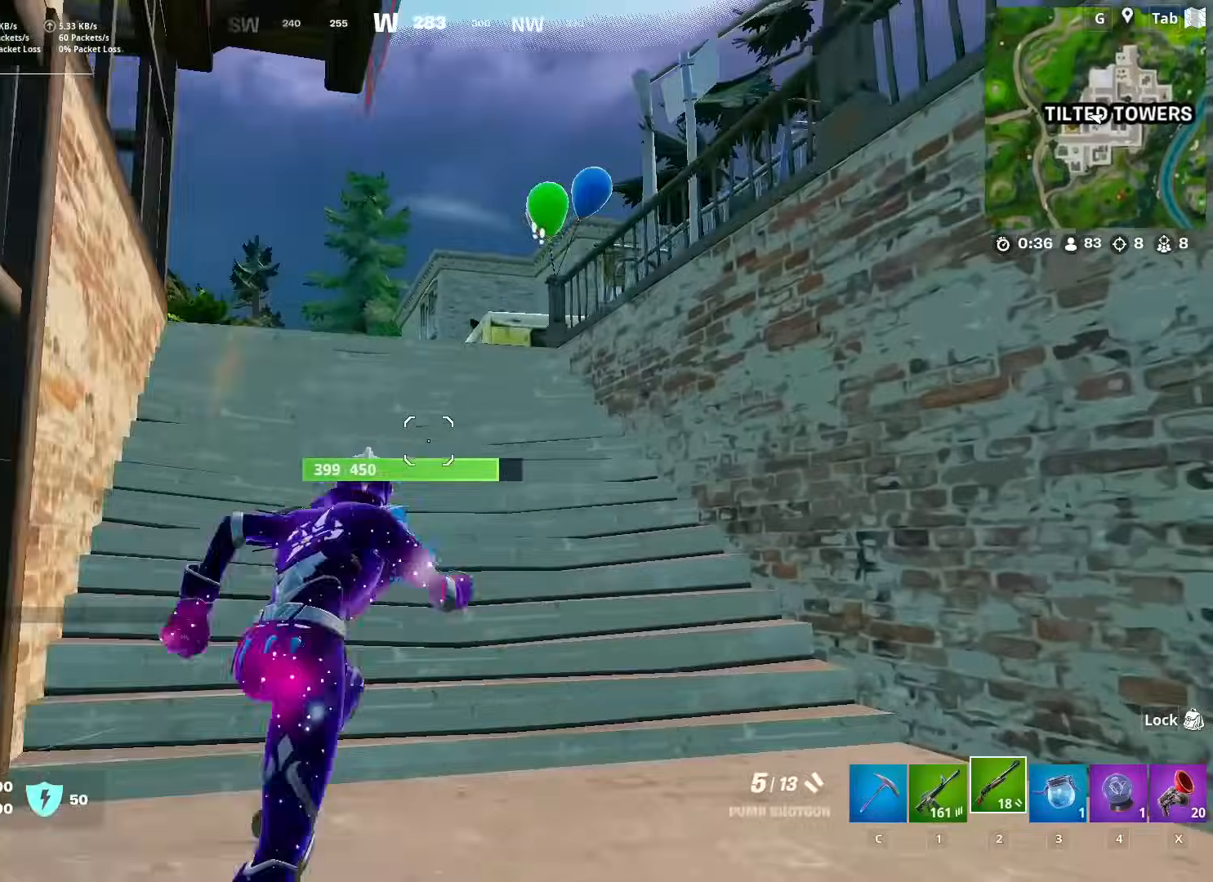
{"keys": ["a"], "mouse": [], "mouse_move": "right", "events": [[250, "space", "down"], [351, "a", "down"], [451, "space", "up"], [451, "w", "up"]]}
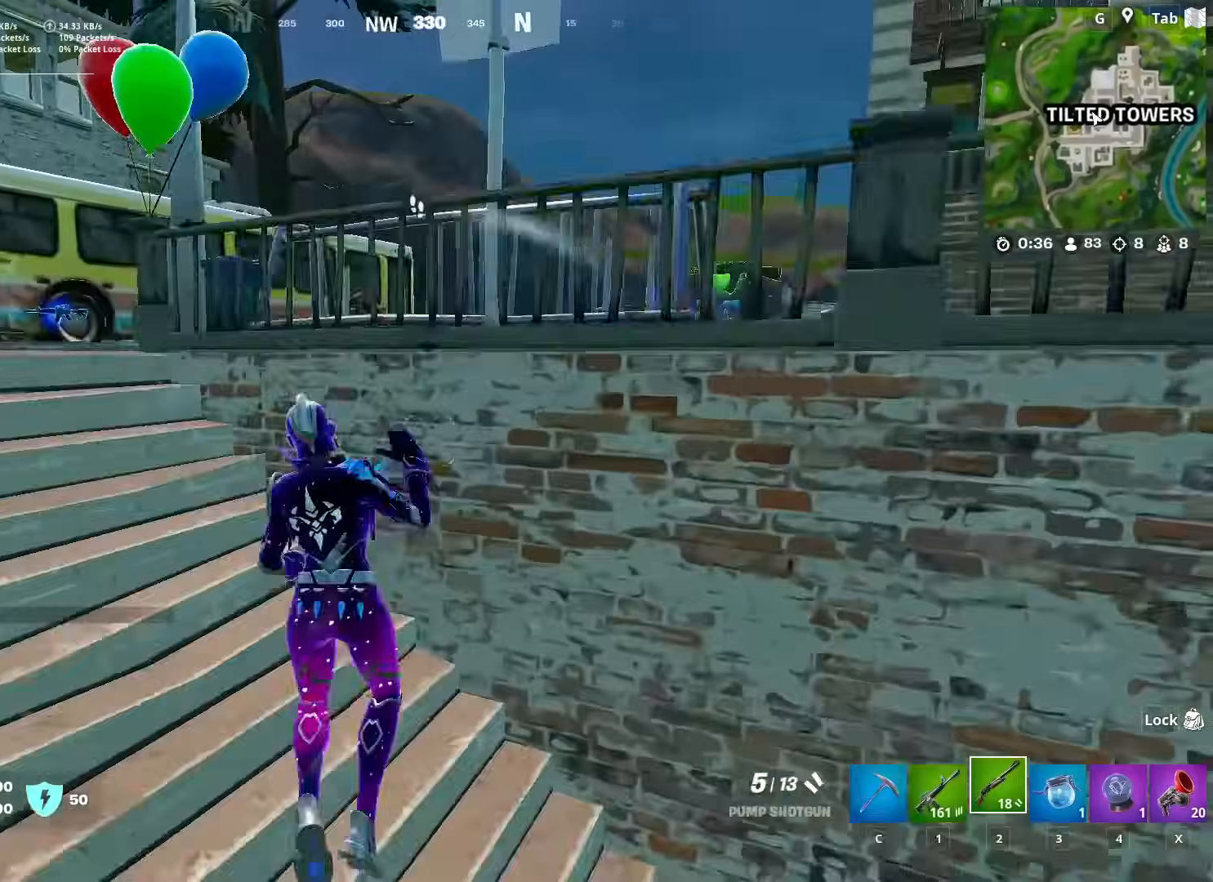
{"keys": ["a", "space", "w"], "mouse": [], "mouse_move": "down-right", "events": [[183, "w", "down"], [467, "space", "down"]]}
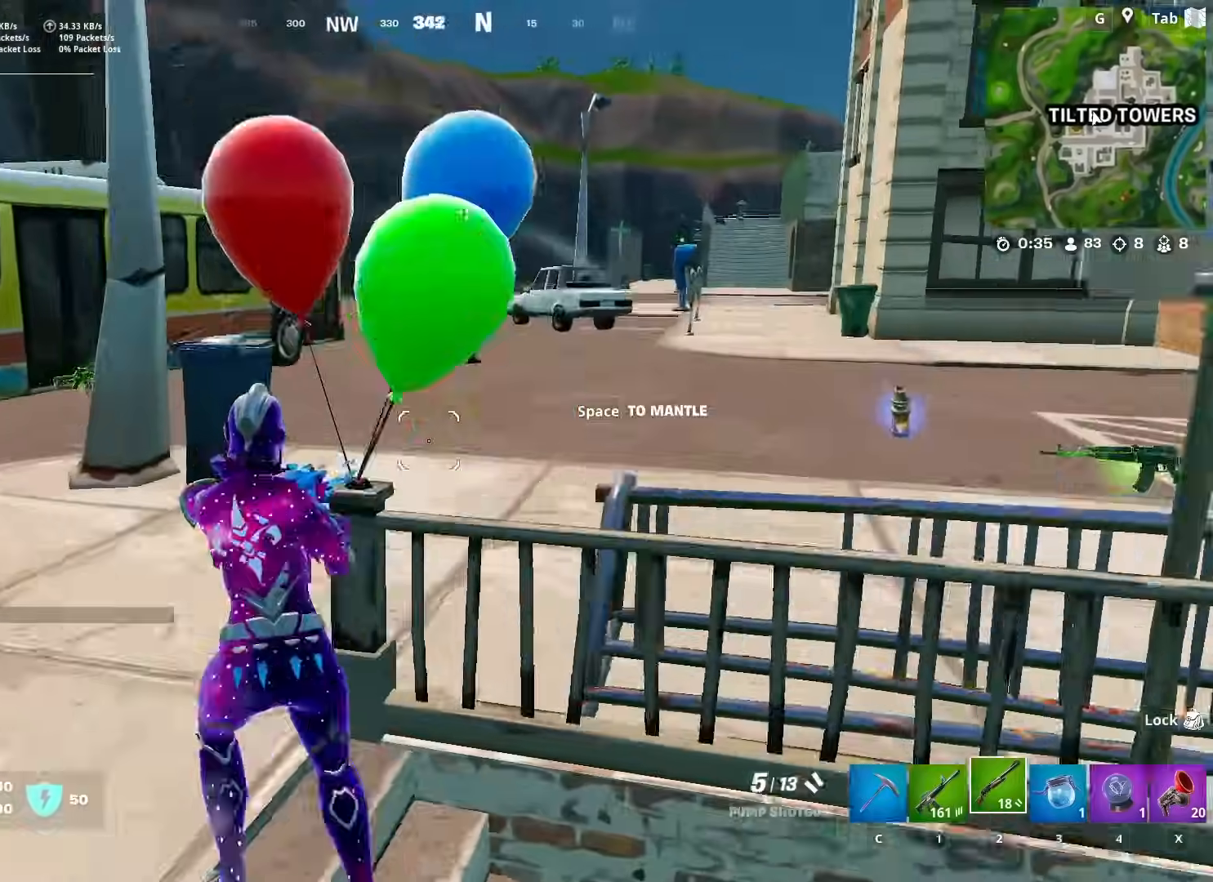
{"keys": ["d", "w"], "mouse": [], "mouse_move": "still", "events": [[100, "space", "up"], [200, "a", "up"], [284, "mouse_left", "down"], [384, "1", "down"], [384, "mouse_left", "up"], [434, "1", "up"], [484, "d", "down"]]}
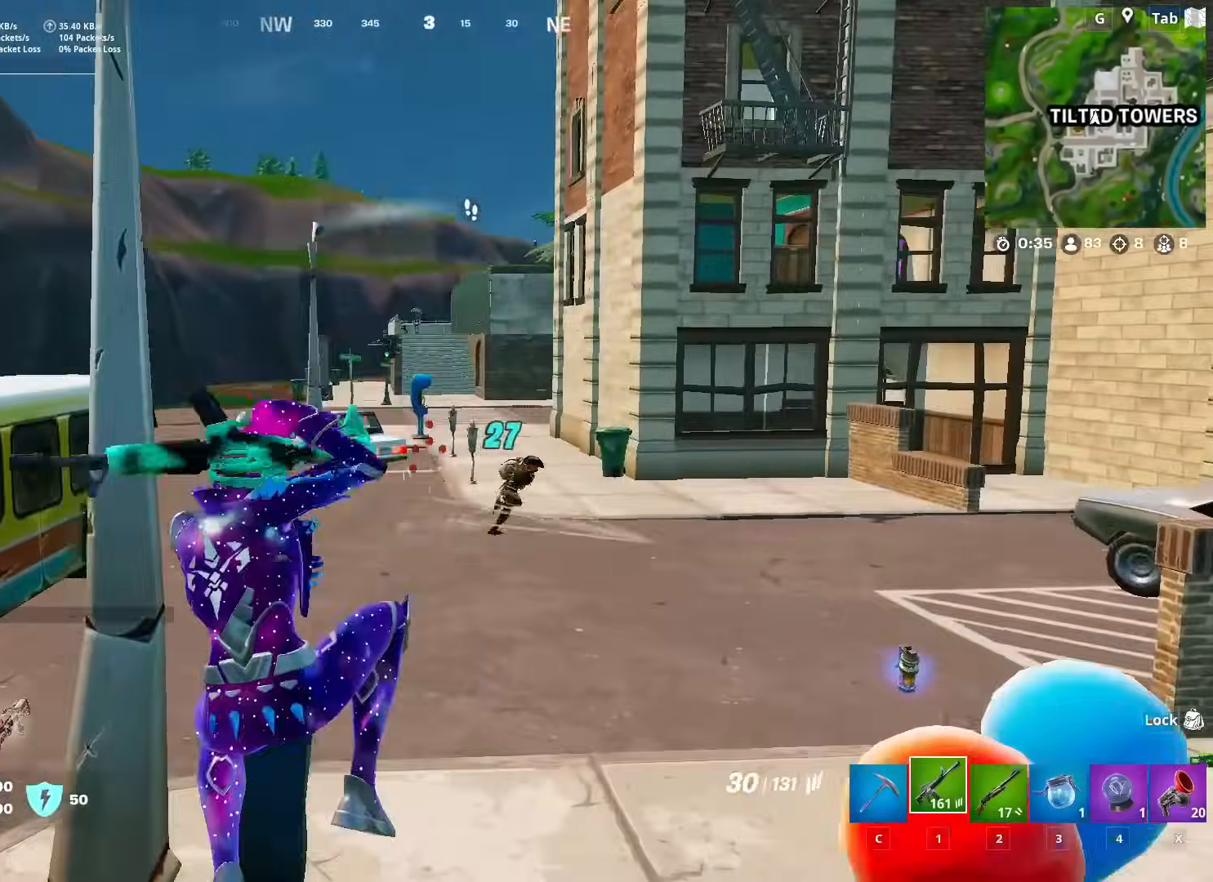
{"keys": ["d", "space"], "mouse": ["left", "right"], "mouse_move": "up", "events": [[116, "w", "up"], [300, "mouse_right", "down"], [350, "shift", "down"], [400, "mouse_left", "down"], [450, "shift", "up"], [500, "space", "down"]]}
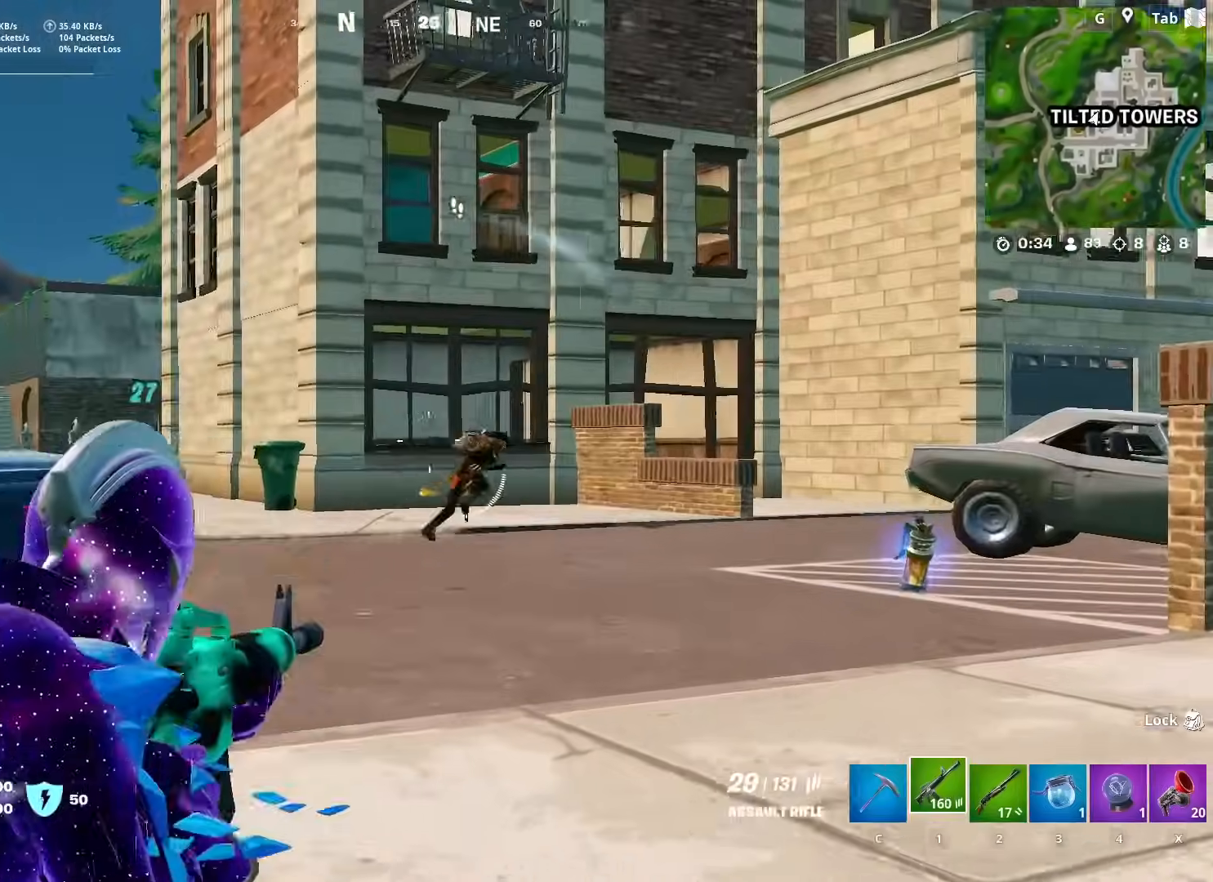
{"keys": ["d"], "mouse": ["left", "right"], "mouse_move": "still", "events": [[84, "shift", "down"], [84, "space", "up"], [184, "shift", "up"], [234, "space", "down"], [267, "shift", "down"], [267, "space", "up"], [367, "shift", "up"]]}
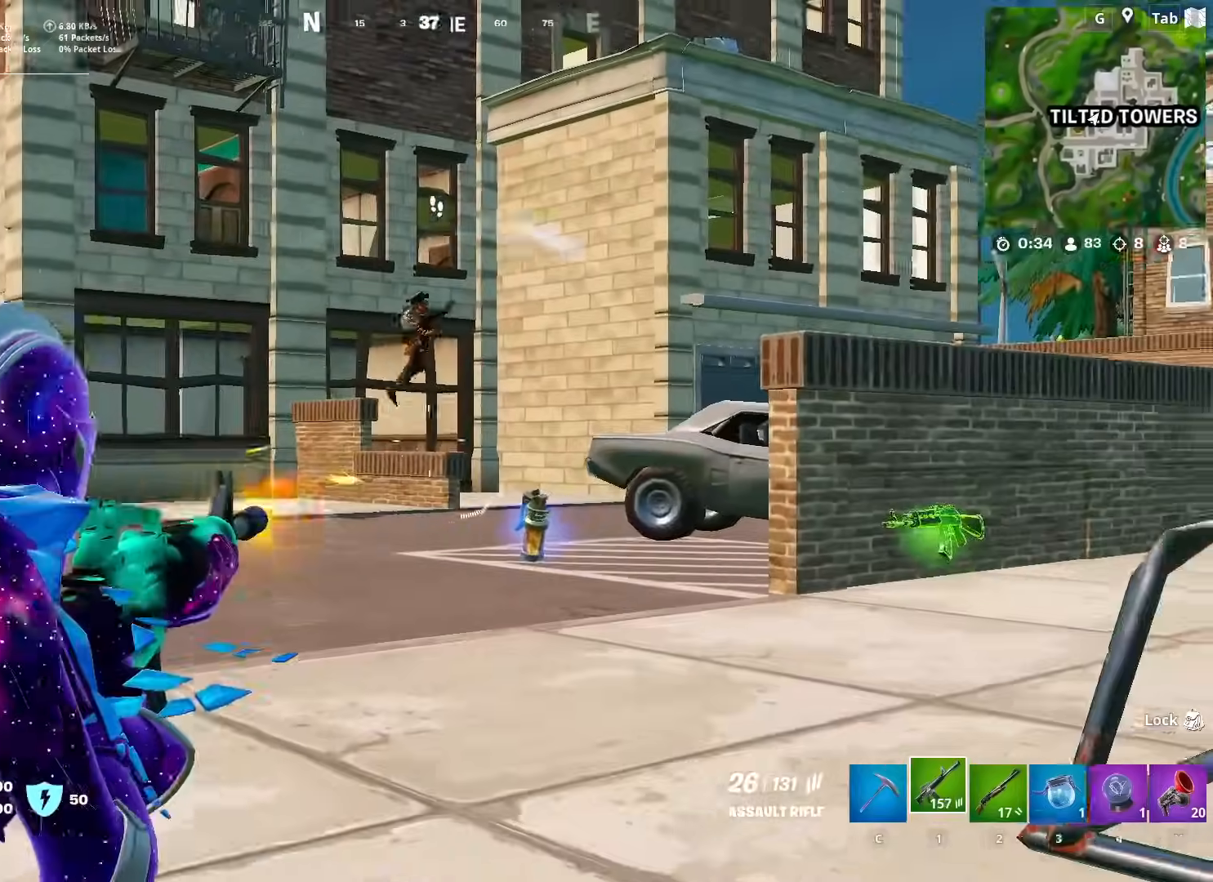
{"keys": ["a", "w"], "mouse": ["left", "right"], "mouse_move": "down", "events": [[250, "d", "up"], [283, "w", "down"], [483, "a", "down"]]}
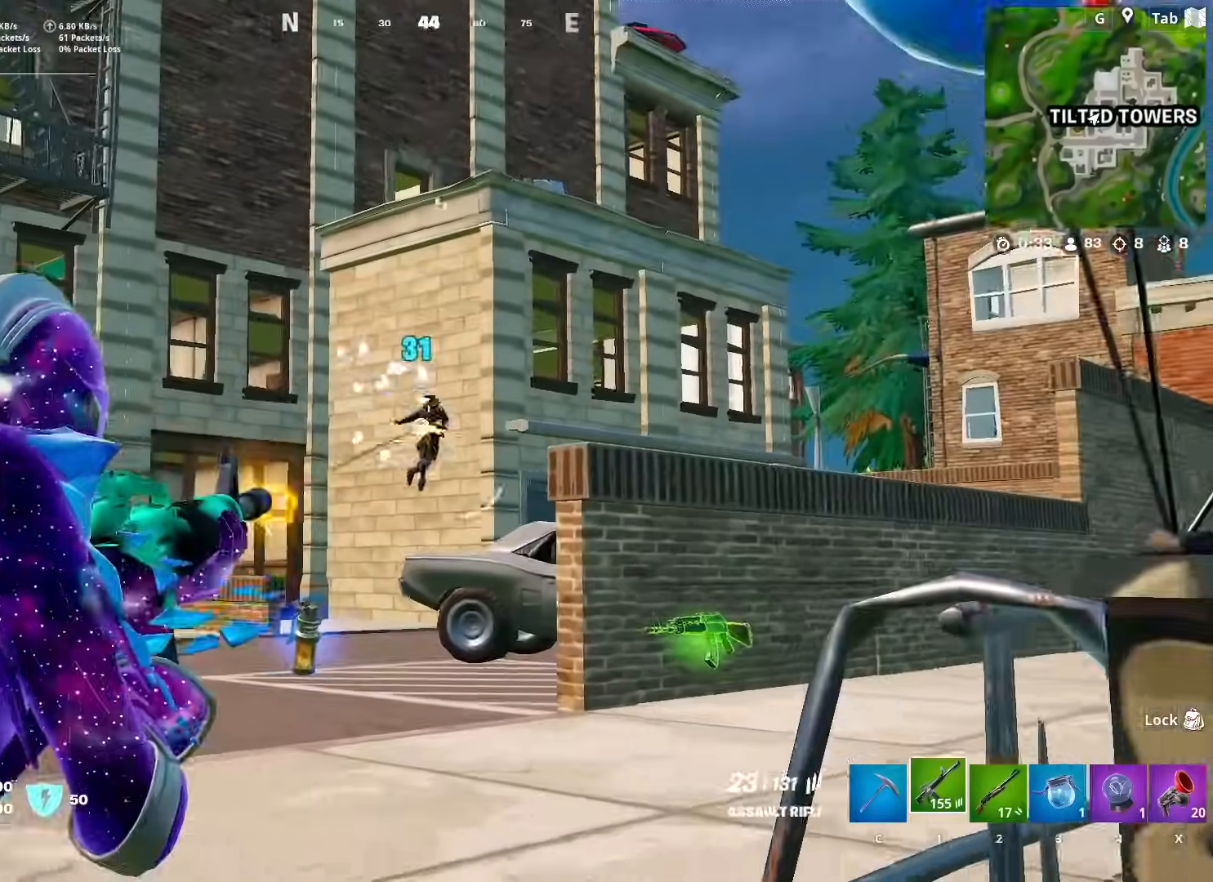
{"keys": ["space", "w"], "mouse": [], "mouse_move": "still", "events": [[217, "space", "down"], [300, "mouse_left", "up"], [300, "mouse_right", "up"], [300, "space", "up"], [300, "x", "down"], [351, "a", "up"], [401, "x", "up"], [451, "space", "down"]]}
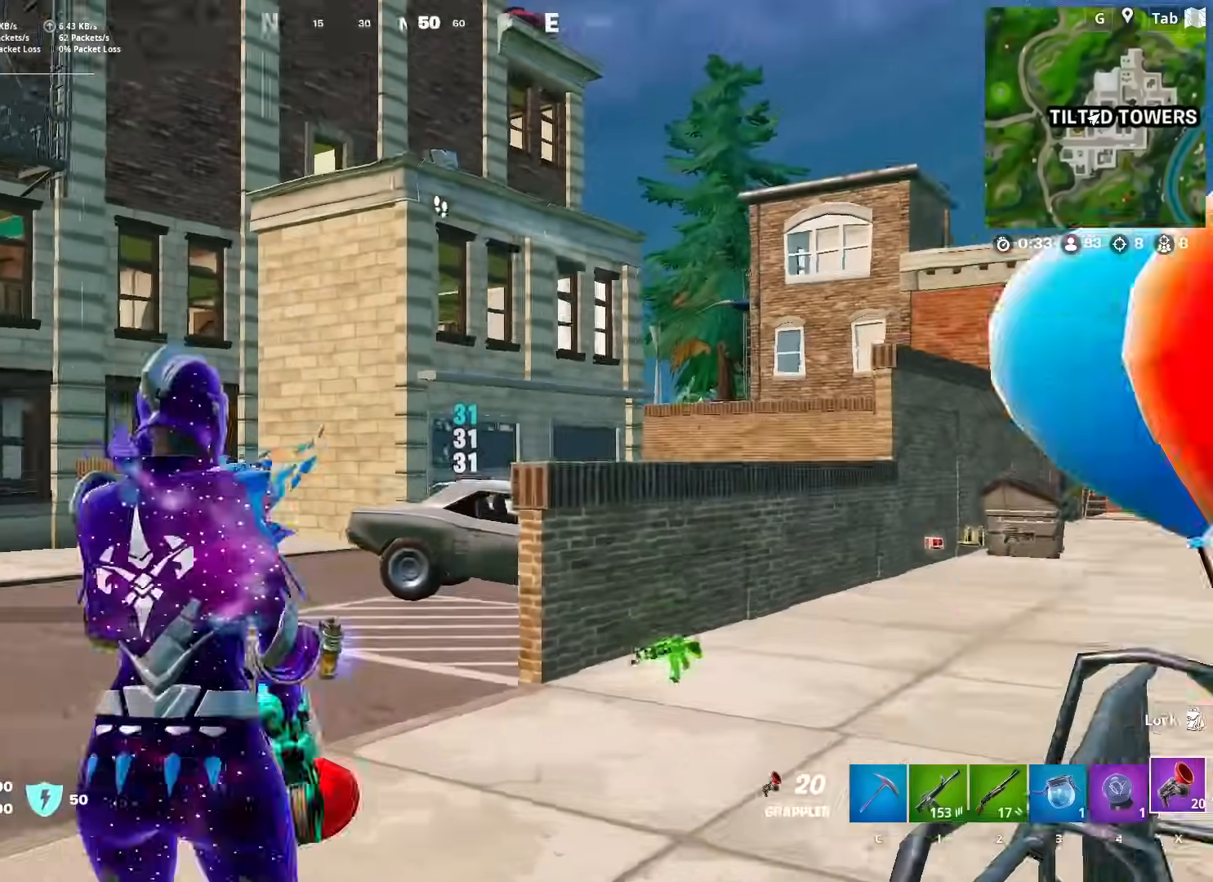
{"keys": ["w"], "mouse": [], "mouse_move": "down", "events": [[83, "space", "up"], [183, "mouse_left", "down"], [317, "mouse_left", "up"]]}
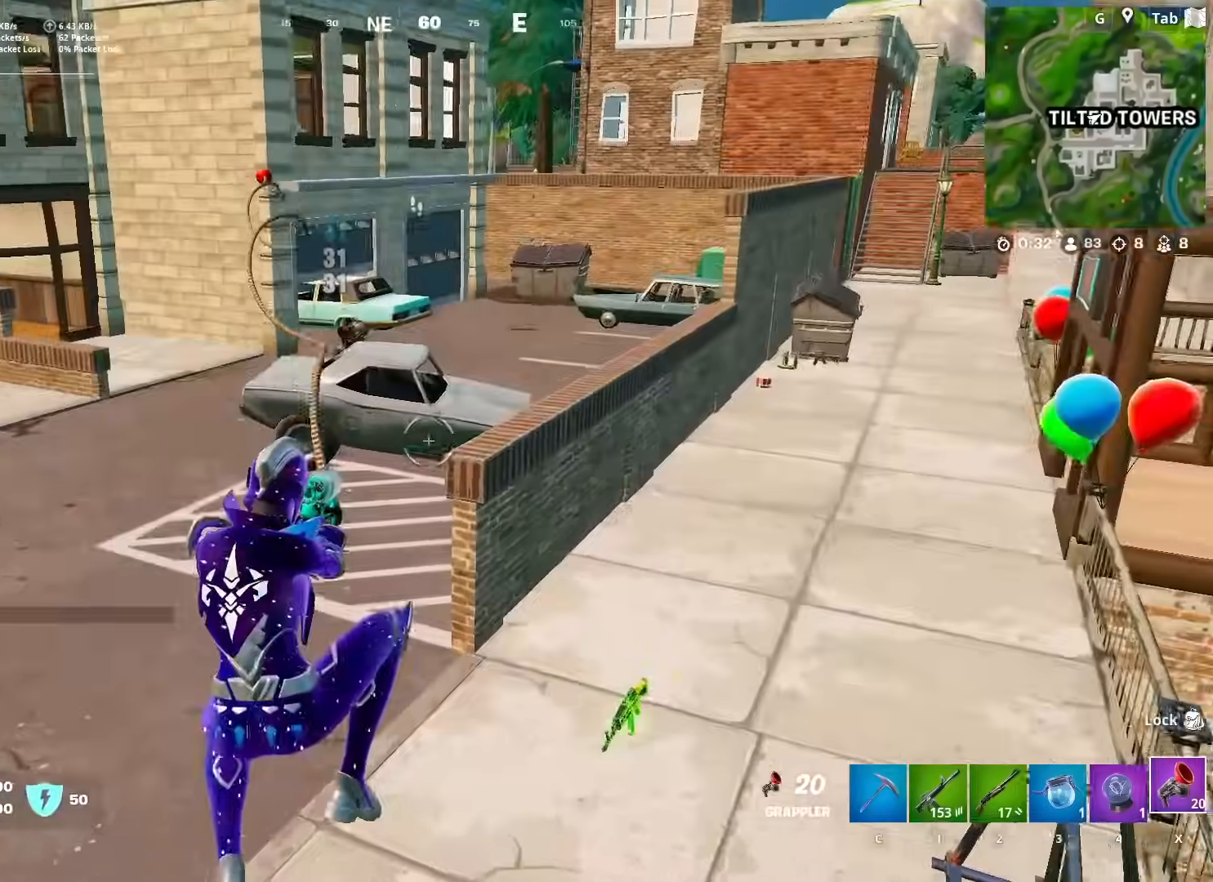
{"keys": ["d", "w"], "mouse": [], "mouse_move": "still", "events": [[284, "d", "down"]]}
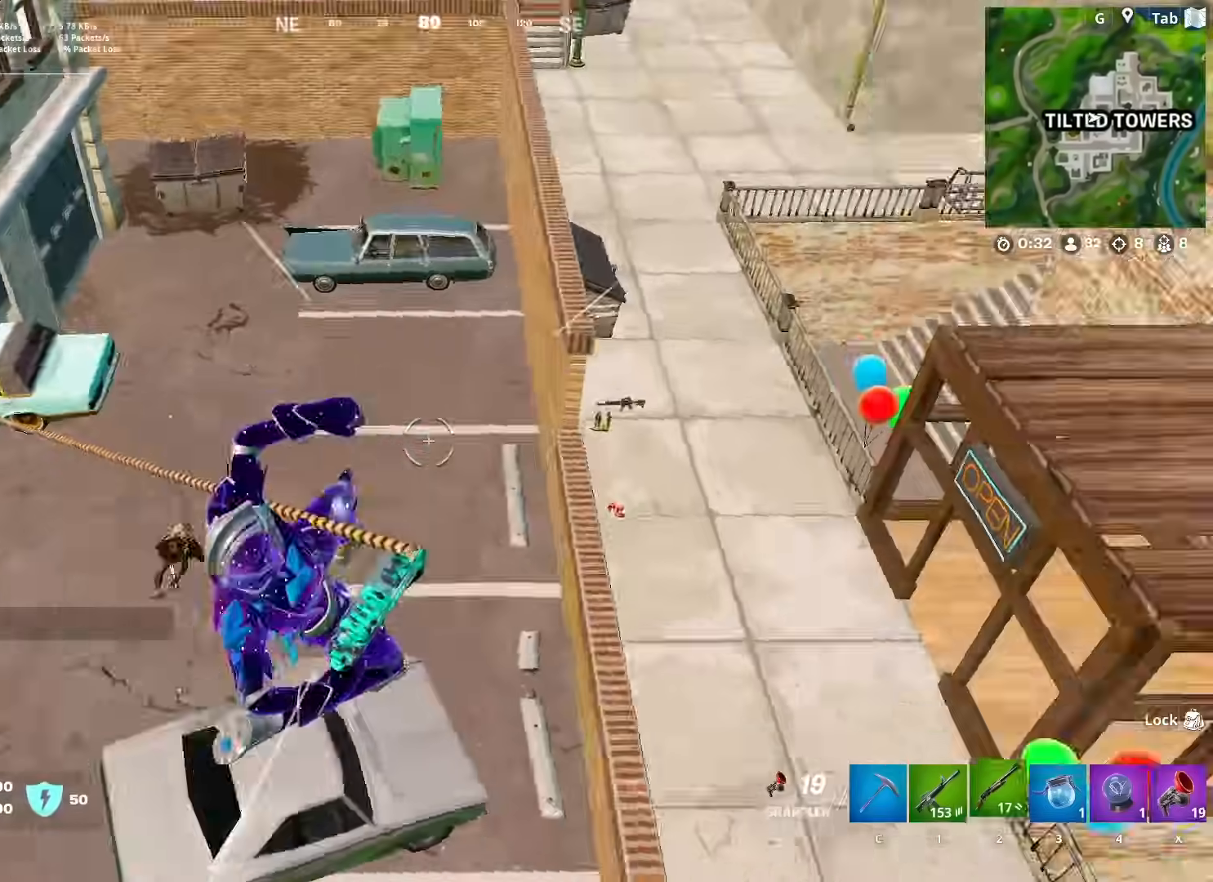
{"keys": ["w"], "mouse": [], "mouse_move": "right", "events": [[16, "2", "down"], [116, "2", "up"], [167, "d", "up"], [217, "2", "down"], [300, "2", "up"], [400, "2", "down"], [500, "2", "up"]]}
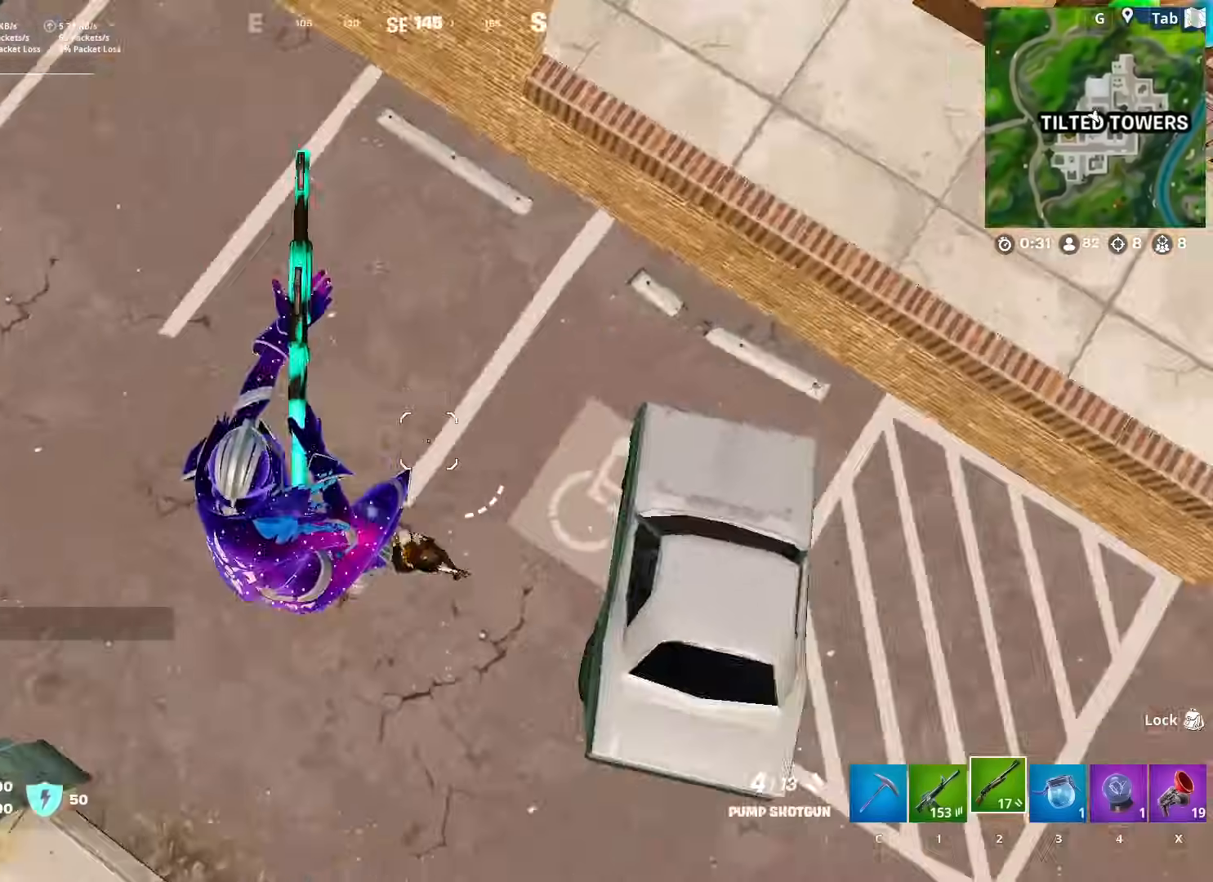
{"keys": ["w"], "mouse": [], "mouse_move": "up", "events": [[134, "mouse_left", "down"], [184, "1", "down"], [234, "mouse_left", "up"], [267, "1", "up"]]}
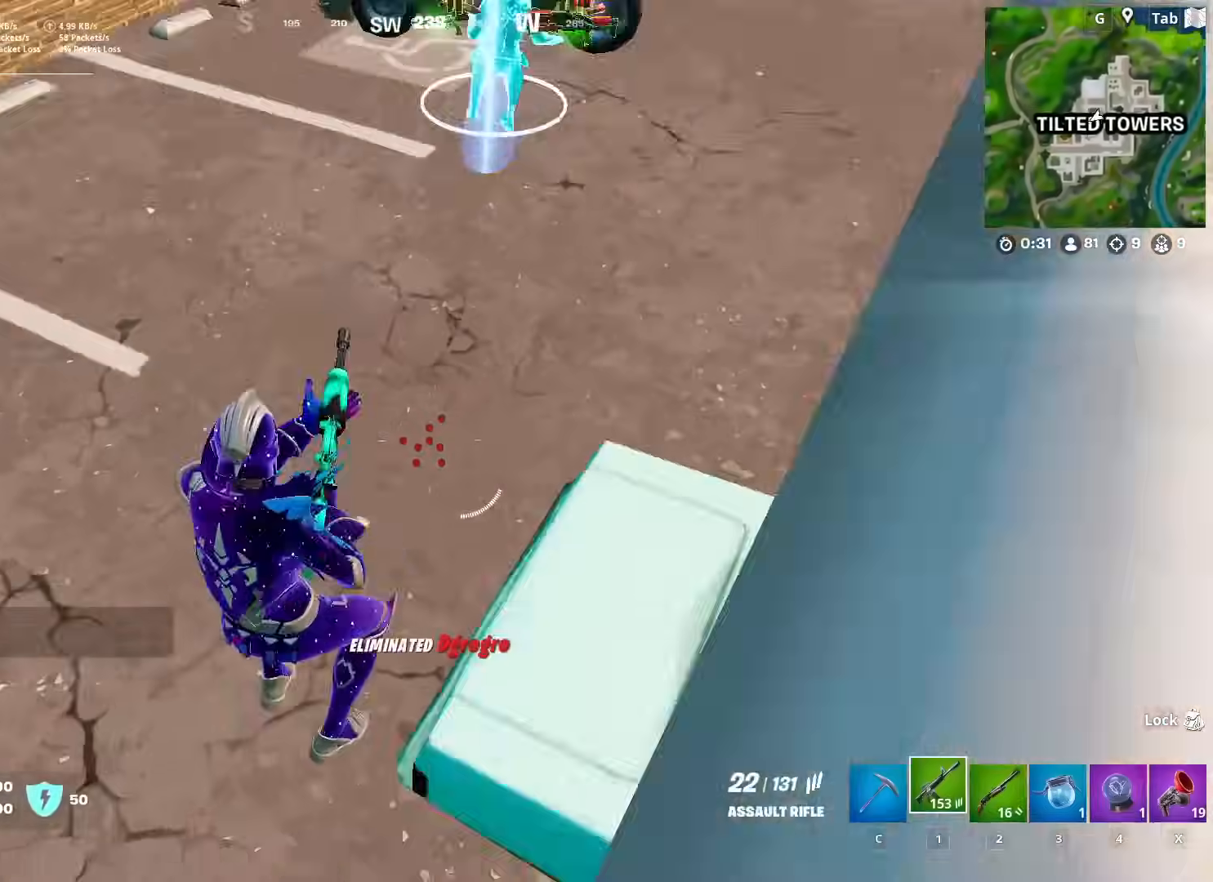
{"keys": ["w"], "mouse": [], "mouse_move": "still", "events": [[50, "2", "down"], [200, "2", "up"]]}
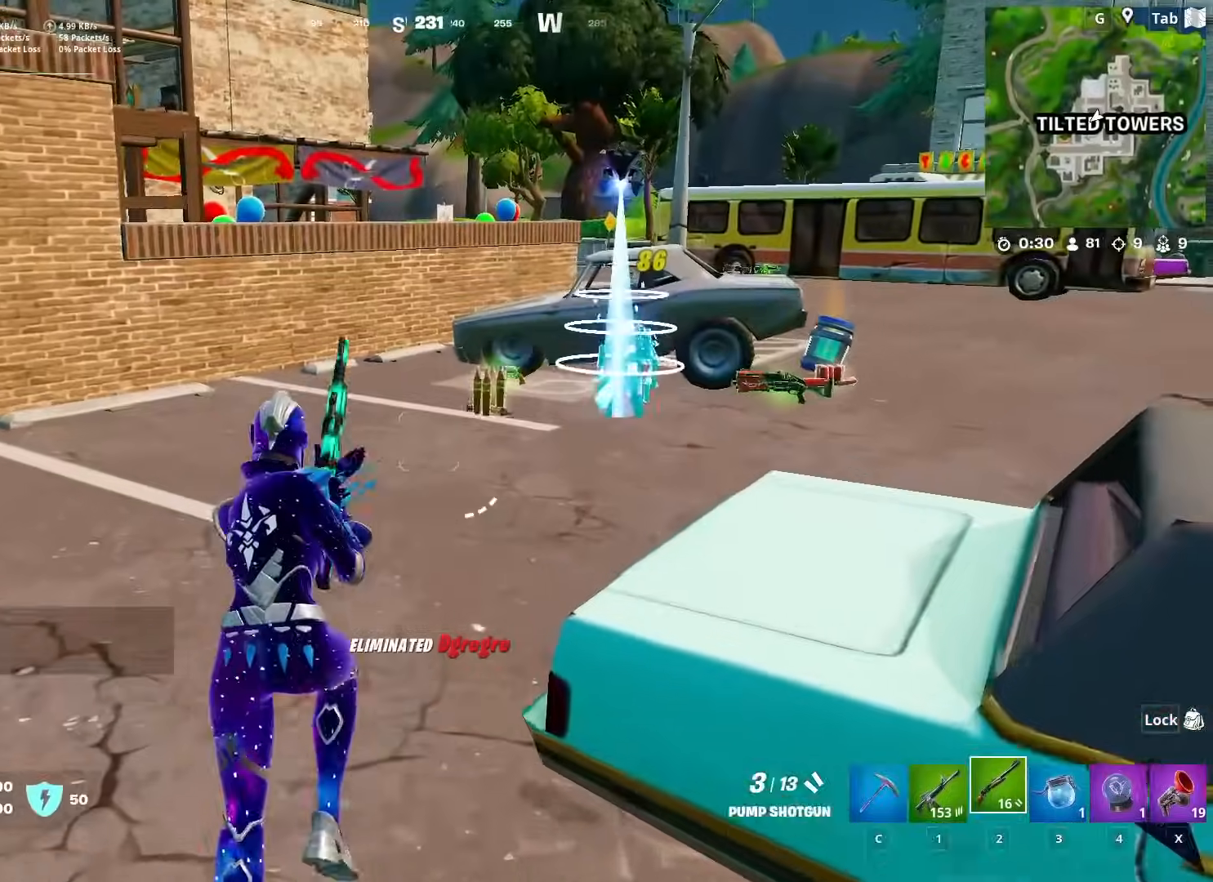
{"keys": ["w"], "mouse": [], "mouse_move": "still", "events": [[17, "space", "down"], [117, "r", "down"], [167, "r", "up"], [167, "space", "up"], [250, "r", "down"], [300, "r", "up"]]}
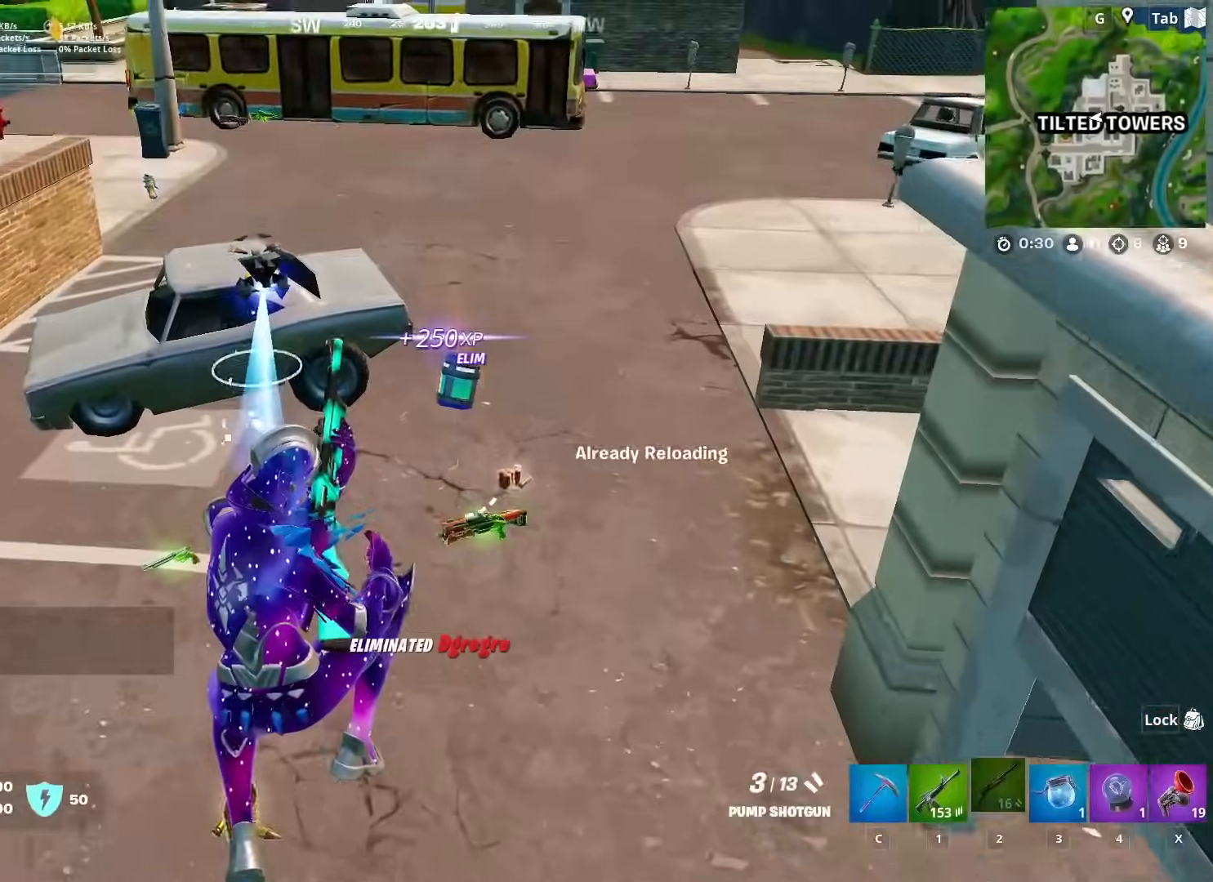
{"keys": ["w"], "mouse": ["wheel"], "mouse_move": "up", "events": [[267, "c", "down"], [367, "c", "up"], [400, "mouse_wheel", "down"]]}
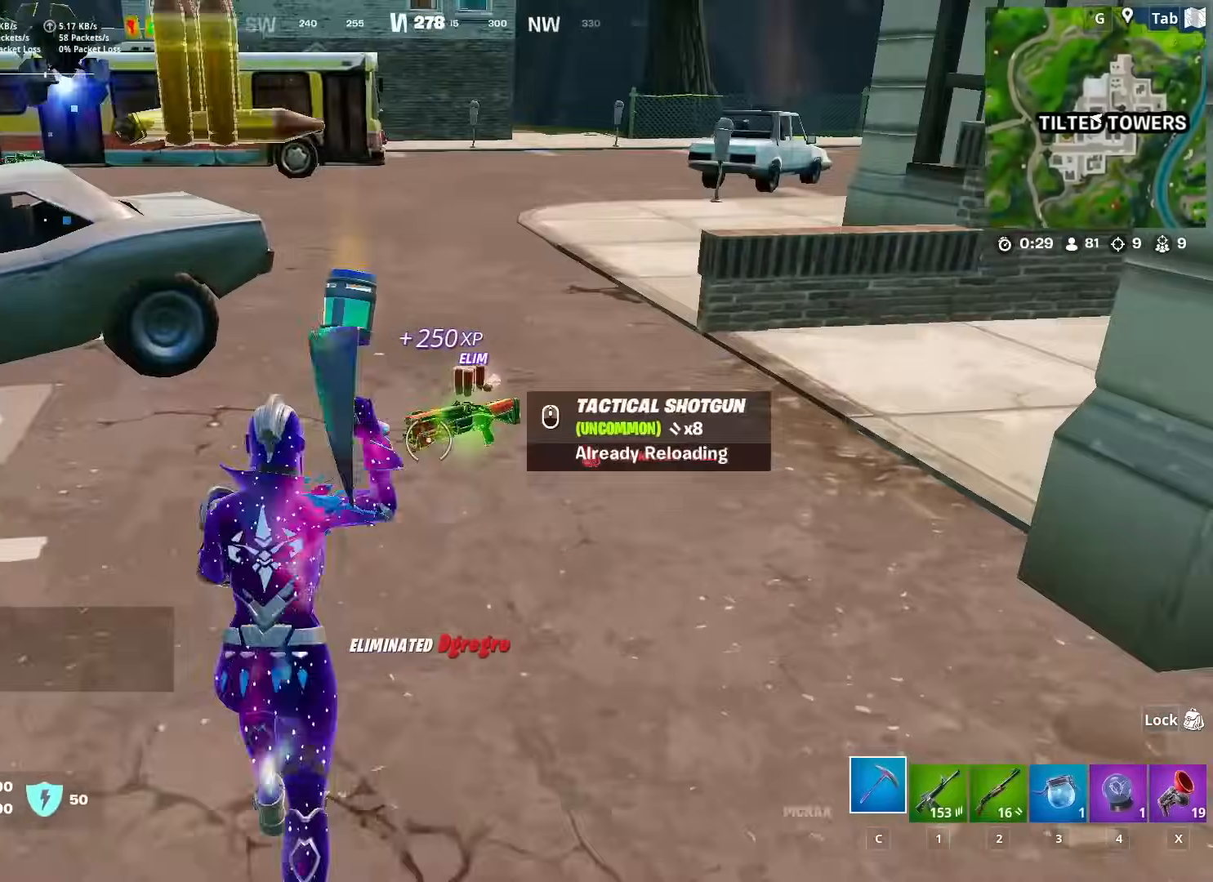
{"keys": ["a", "w"], "mouse": [], "mouse_move": "left", "events": [[34, "mouse_wheel", "up"], [234, "mouse_wheel", "down"], [317, "mouse_wheel", "up"], [417, "a", "down"]]}
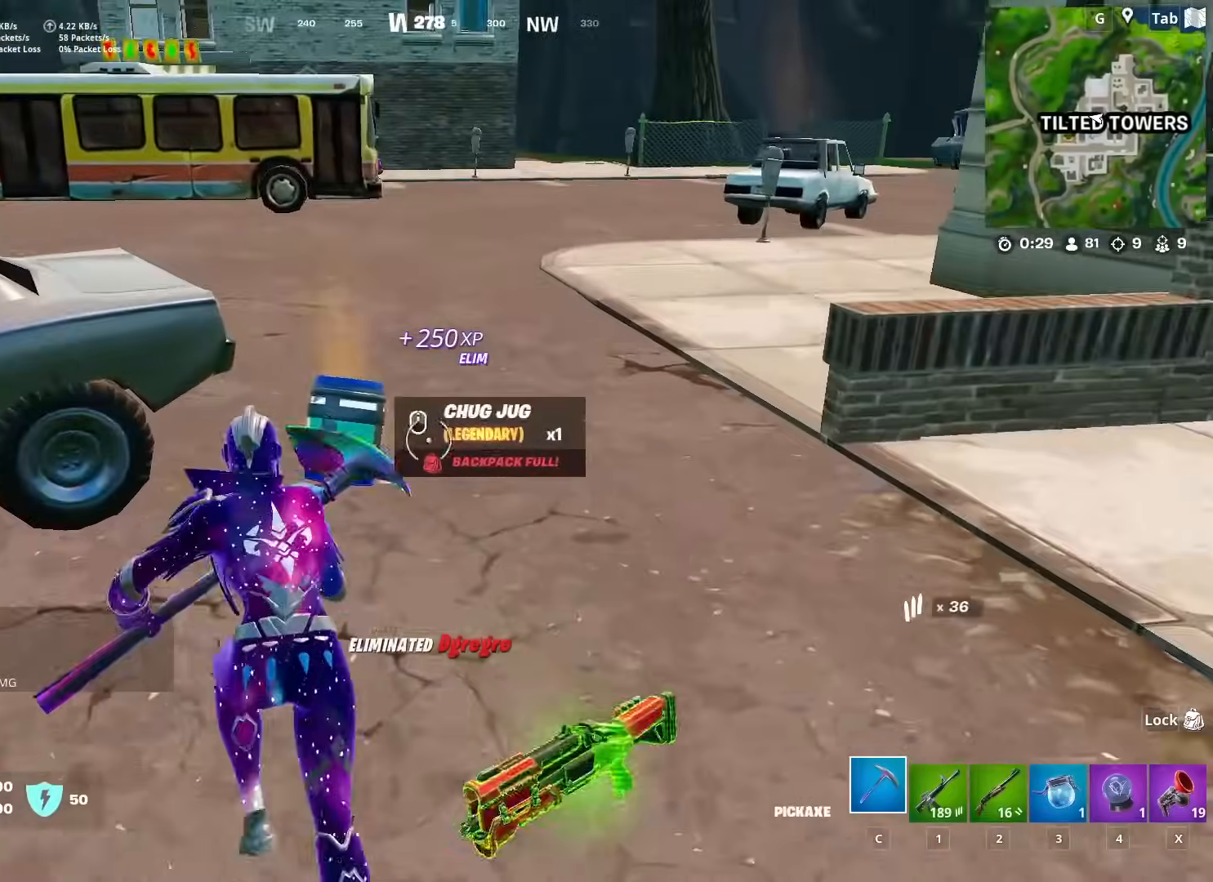
{"keys": ["w"], "mouse": [], "mouse_move": "still", "events": [[150, "a", "up"], [200, "4", "down"], [283, "4", "up"]]}
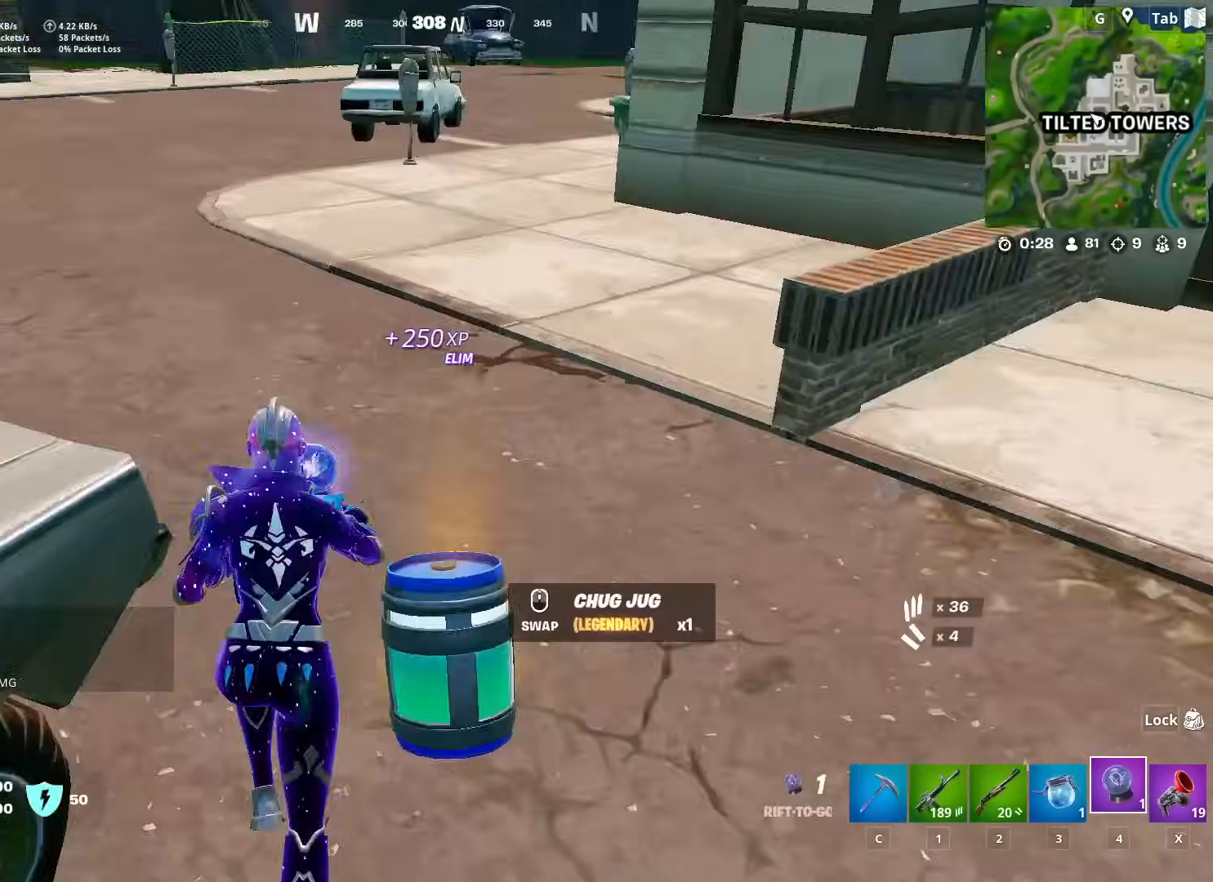
{"keys": ["d", "w"], "mouse": [], "mouse_move": "up", "events": [[401, "d", "down"]]}
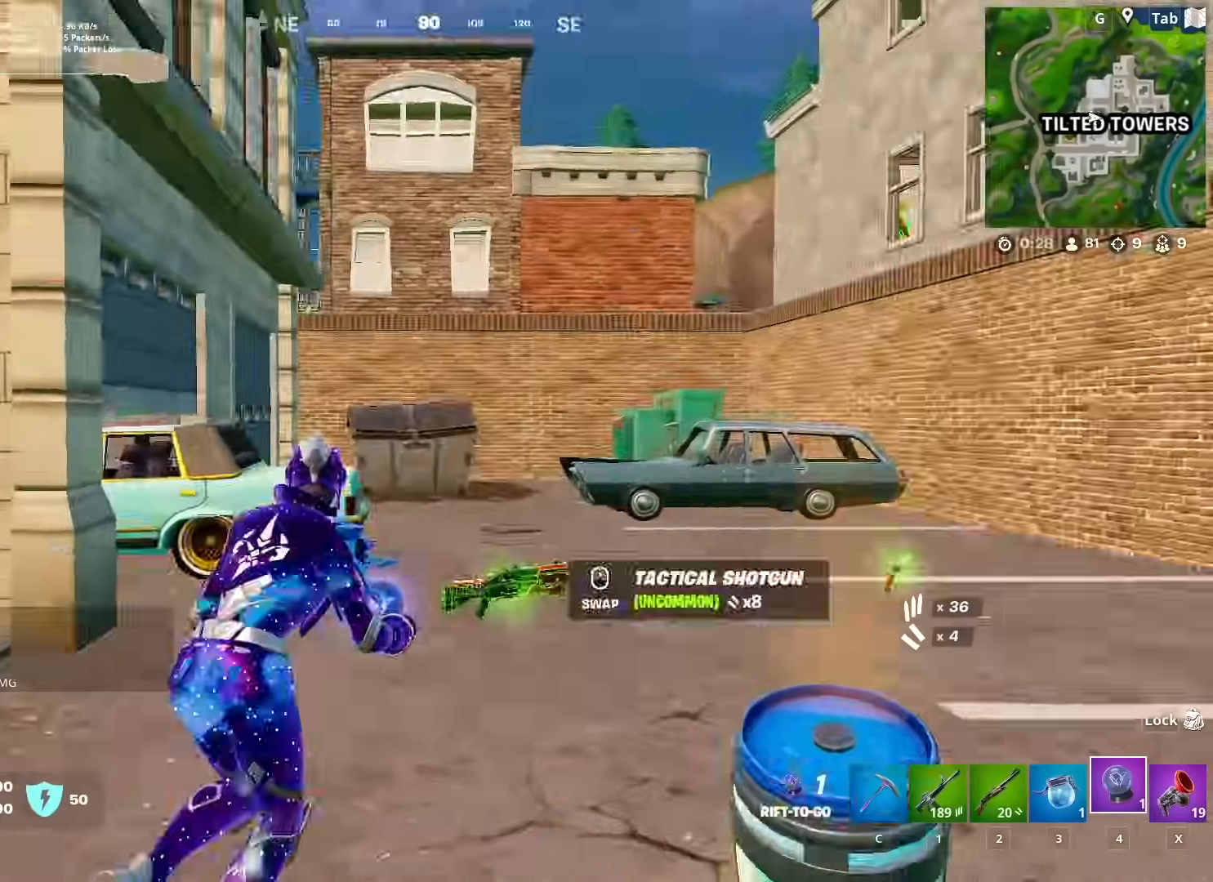
{"keys": ["d", "w"], "mouse": [], "mouse_move": "still", "events": []}
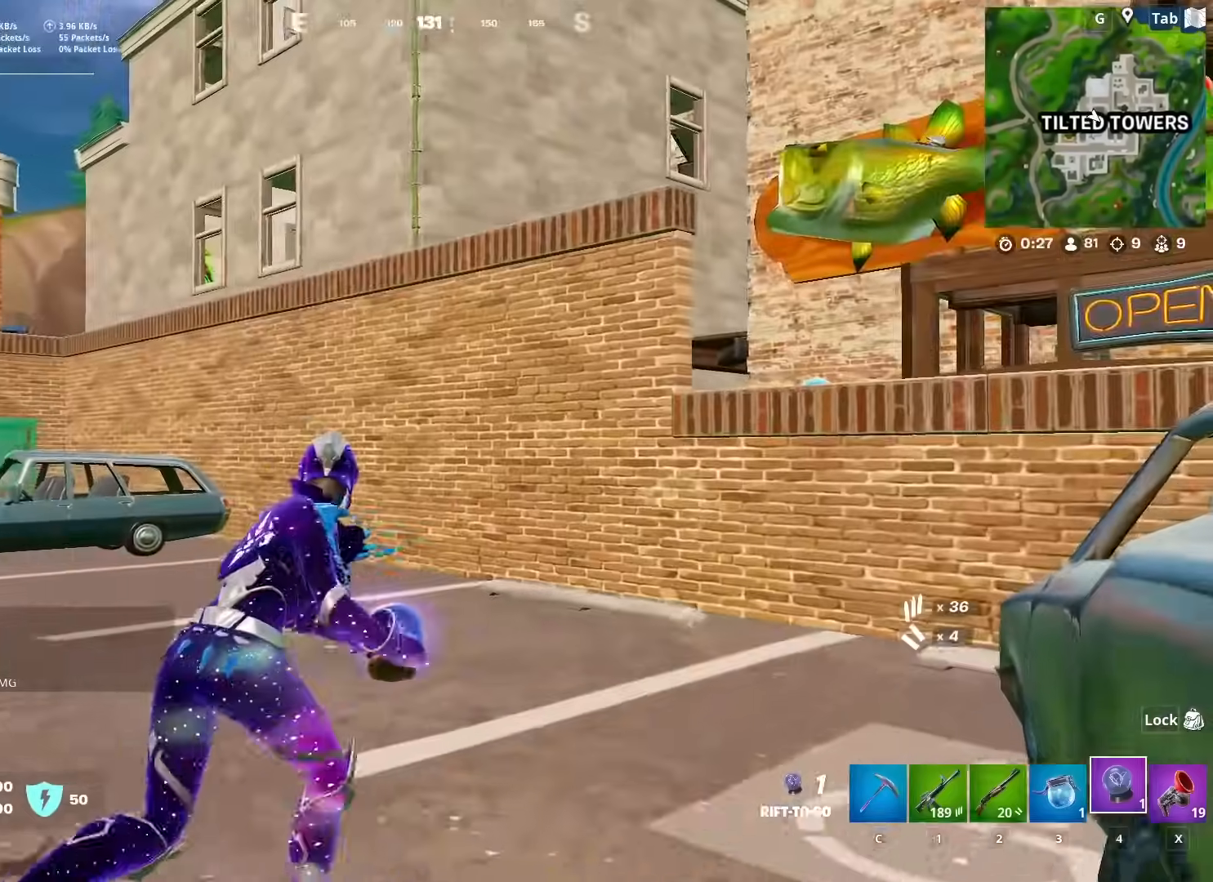
{"keys": ["d", "w"], "mouse": ["left"], "mouse_move": "down-left", "events": [[50, "d", "up"], [150, "d", "down"], [150, "w", "up"], [234, "mouse_left", "down"], [484, "w", "down"]]}
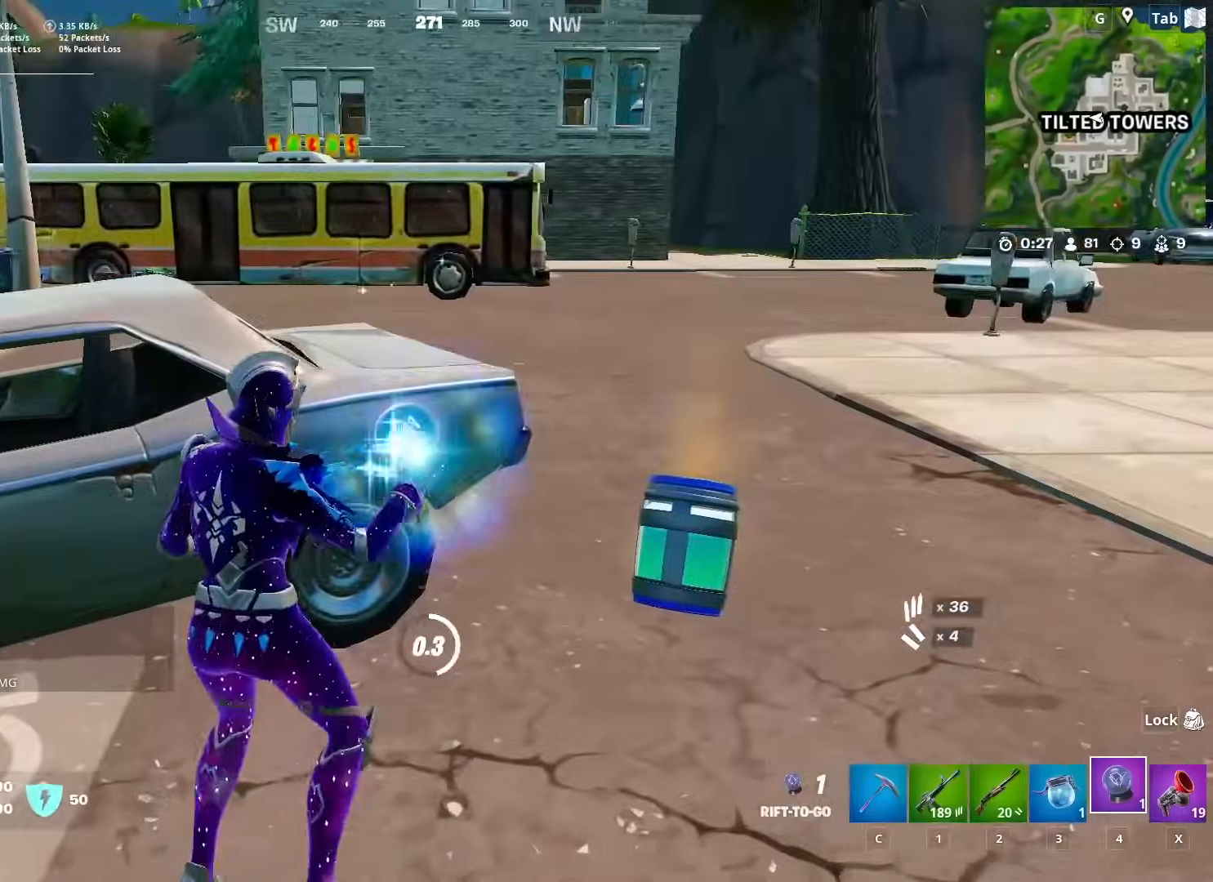
{"keys": ["w"], "mouse": [], "mouse_move": "up-left", "events": [[16, "mouse_left", "up"], [267, "mouse_wheel", "down"], [350, "d", "up"], [500, "mouse_wheel", "up"]]}
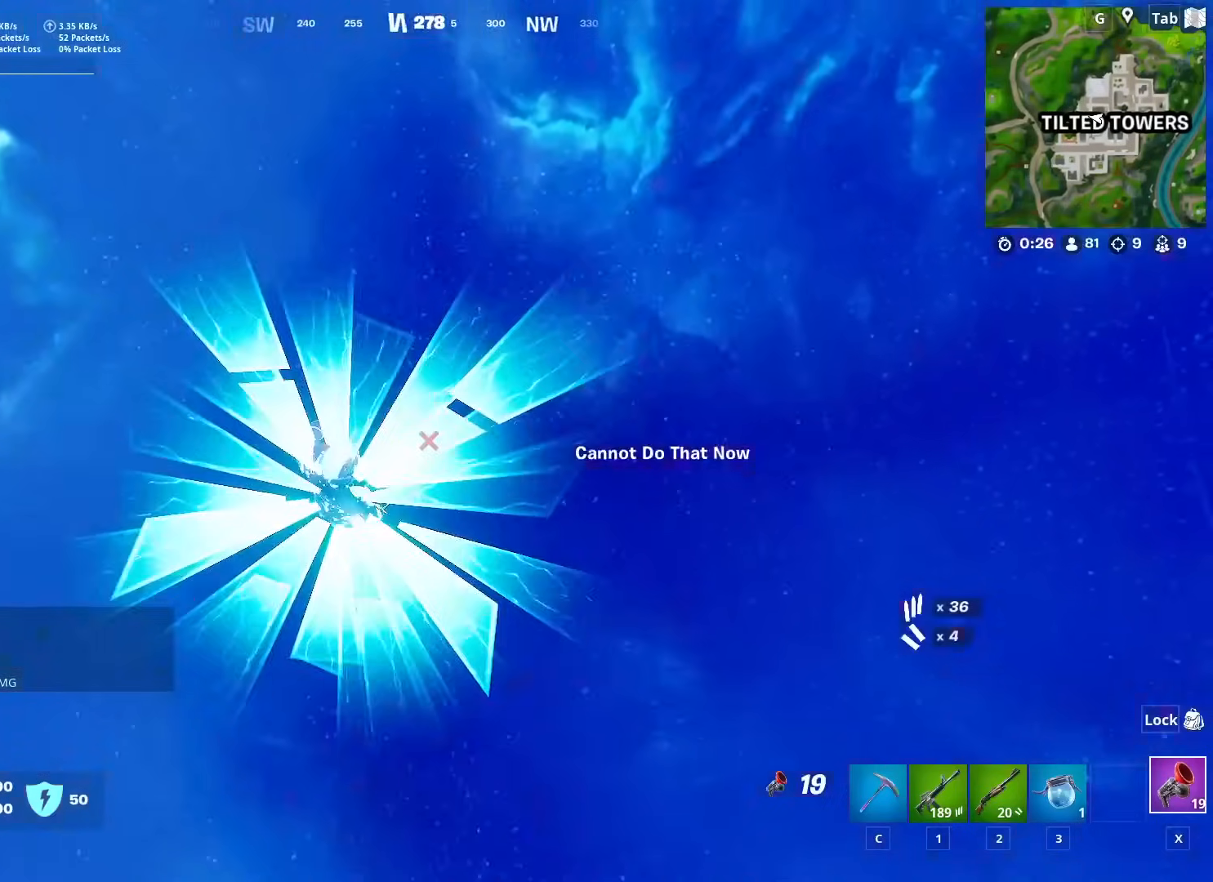
{"keys": ["d"], "mouse": [], "mouse_move": "still", "events": [[234, "w", "up"], [467, "d", "down"]]}
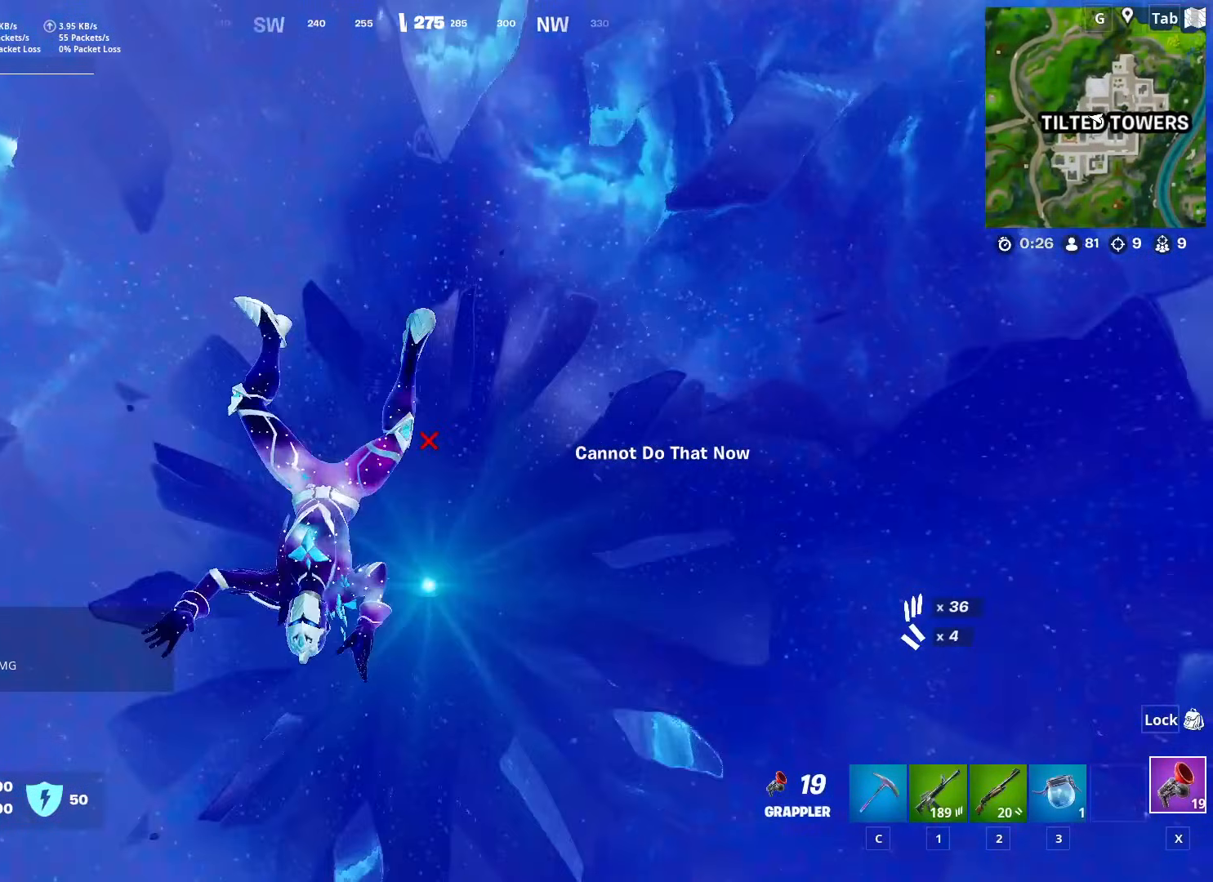
{"keys": ["d", "w"], "mouse": [], "mouse_move": "up-right", "events": [[100, "w", "down"]]}
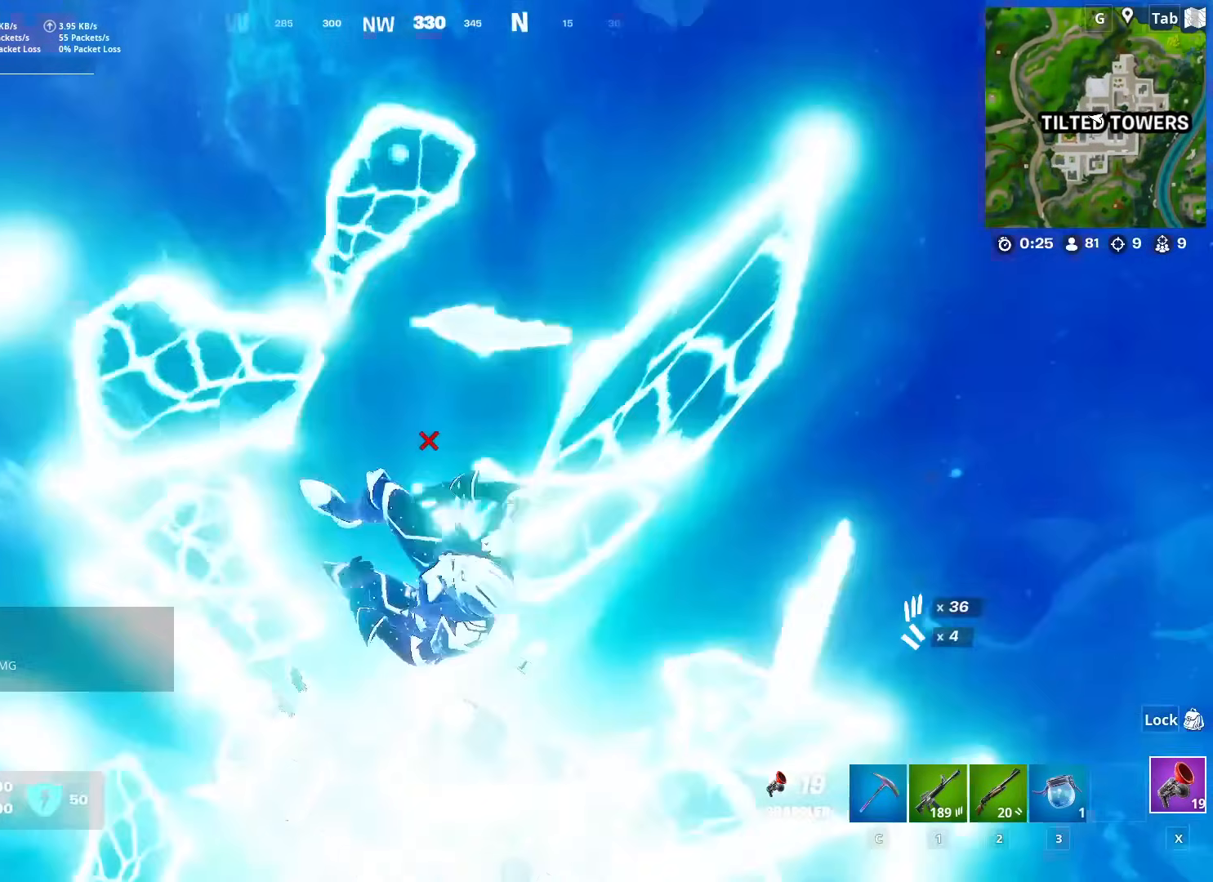
{"keys": ["d", "space", "w"], "mouse": [], "mouse_move": "up", "events": [[484, "space", "down"]]}
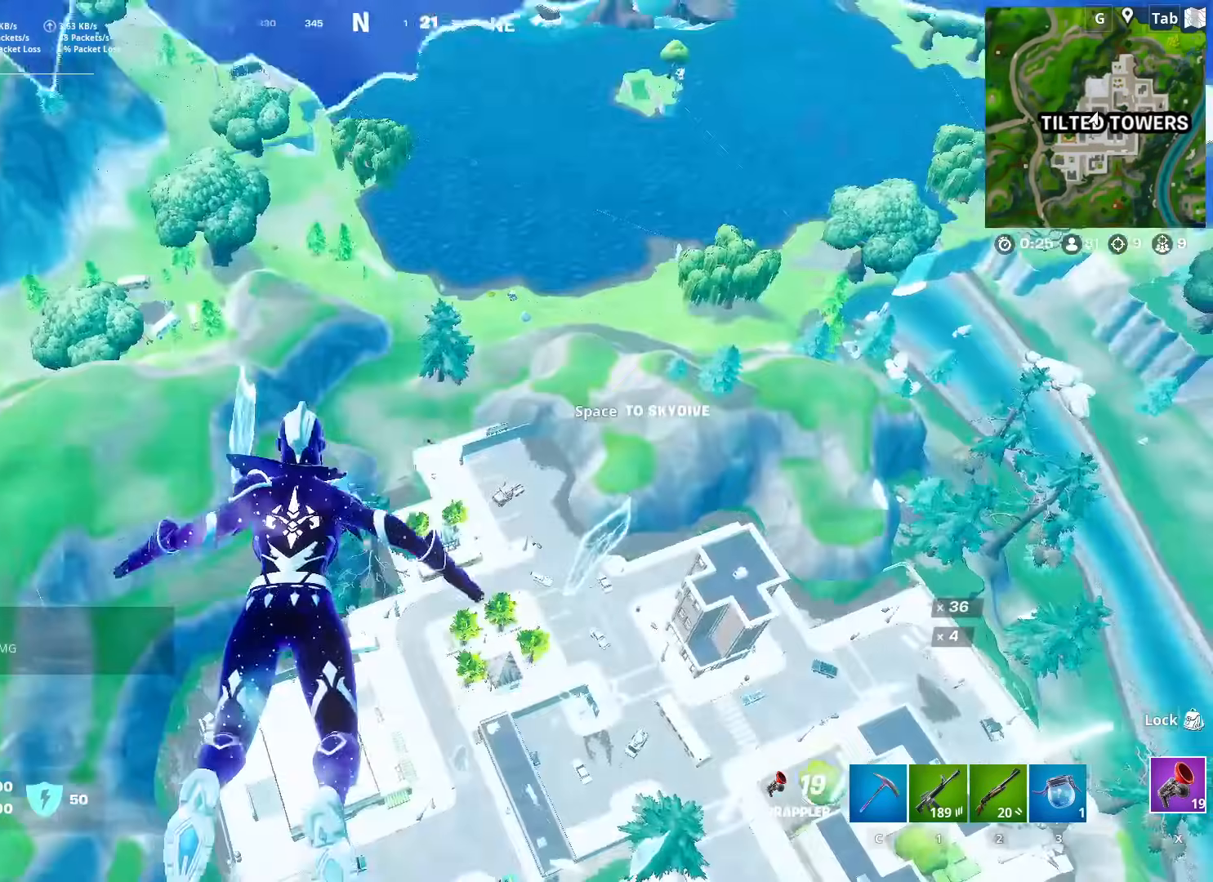
{"keys": ["w"], "mouse": [], "mouse_move": "still", "events": [[183, "space", "up"], [367, "d", "up"]]}